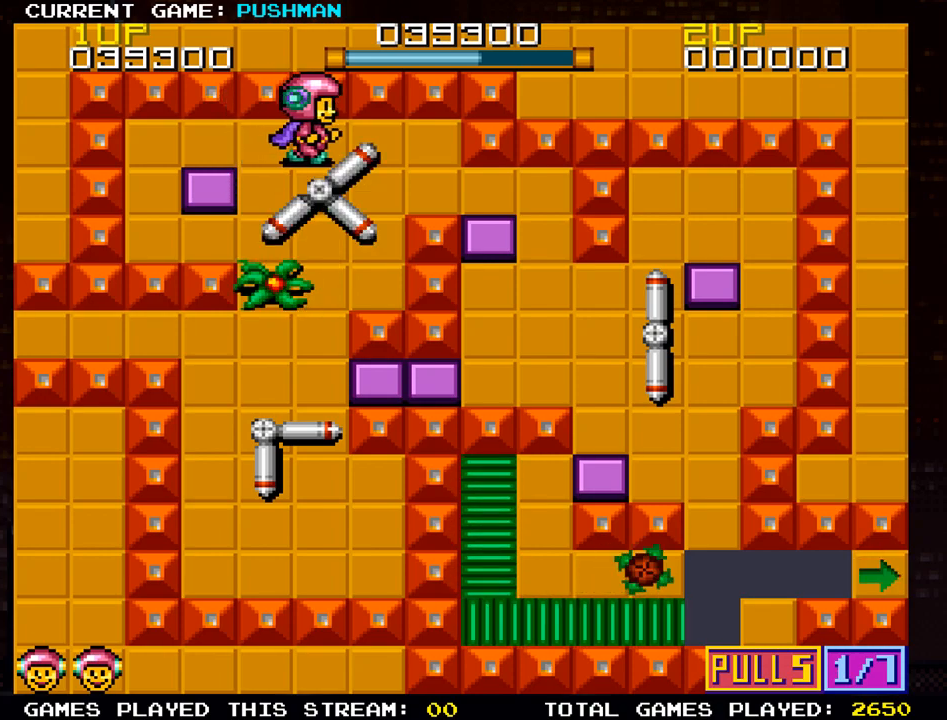
Gameplay with a controller (arcade stick); each line is a JSON object with the inputs held at the frame after it. "events" lists button and stick changes between this image and that frame as [ms after this image, input, new state], when the widget could be followed in between. Not read: L3 R3.
{"buttons": [], "left_stick": "right", "events": []}
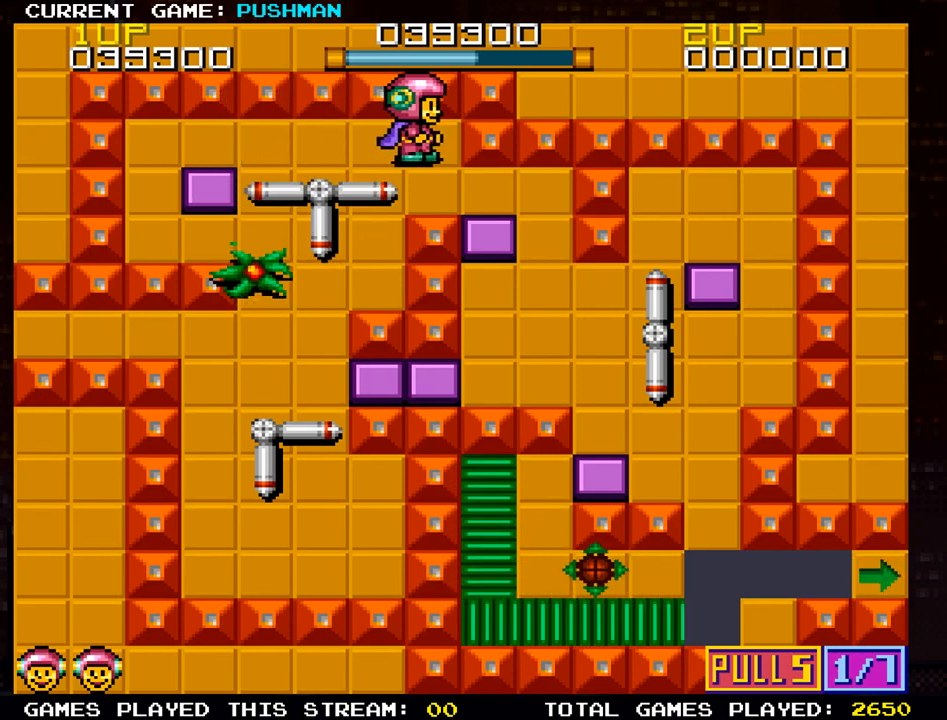
{"buttons": [], "left_stick": "right", "events": [[33, "left_stick", "down"], [184, "left_stick", "center"], [234, "left_stick", "right"]]}
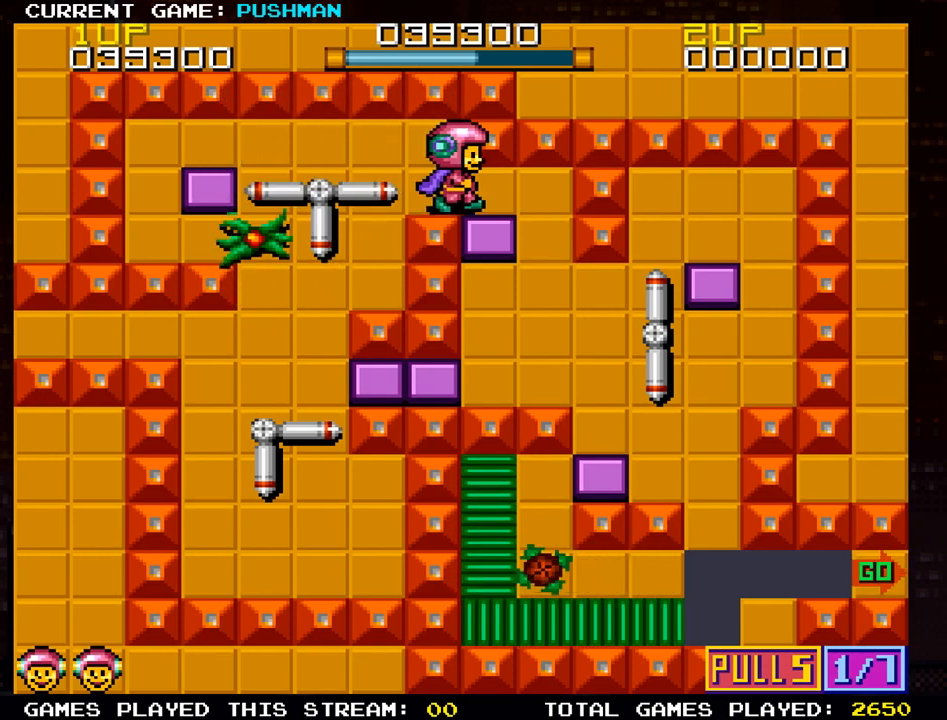
{"buttons": [], "left_stick": "down", "events": [[433, "left_stick", "down"]]}
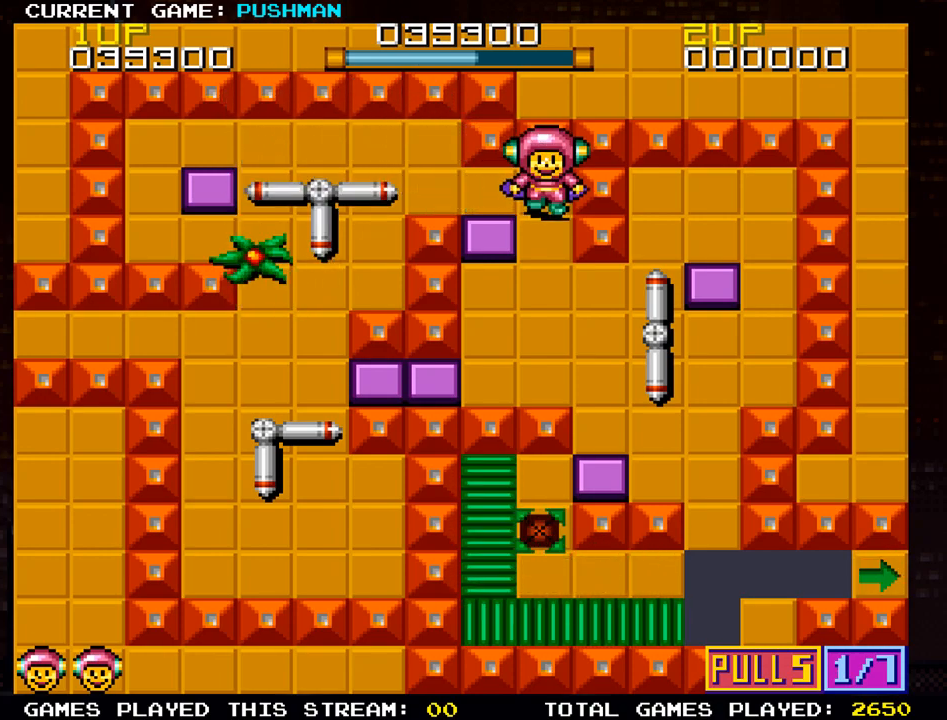
{"buttons": [], "left_stick": "down", "events": []}
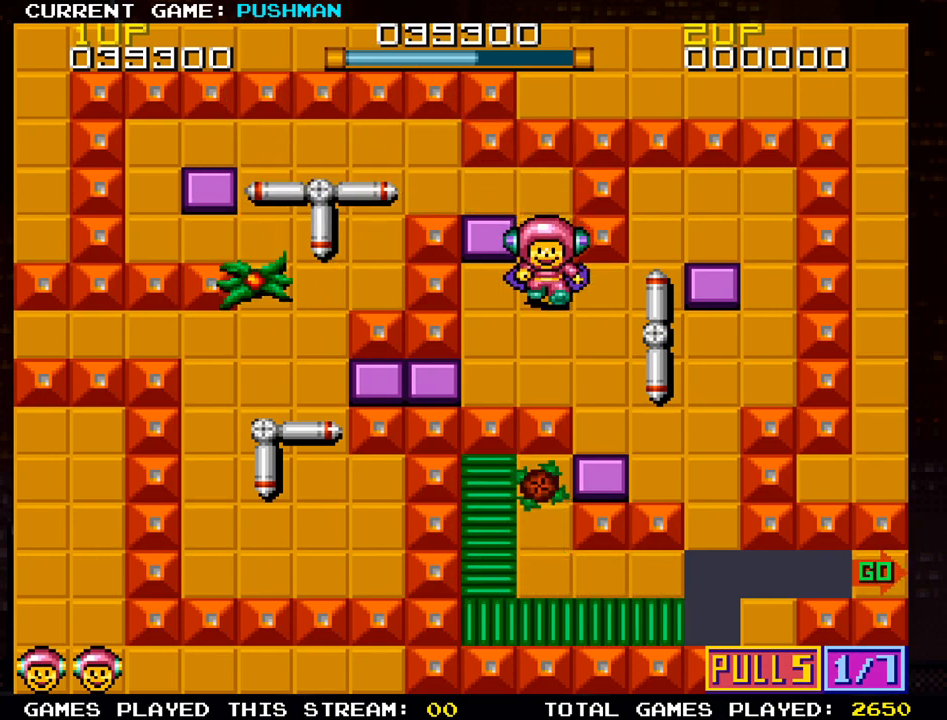
{"buttons": [], "left_stick": "center", "events": [[133, "left_stick", "center"]]}
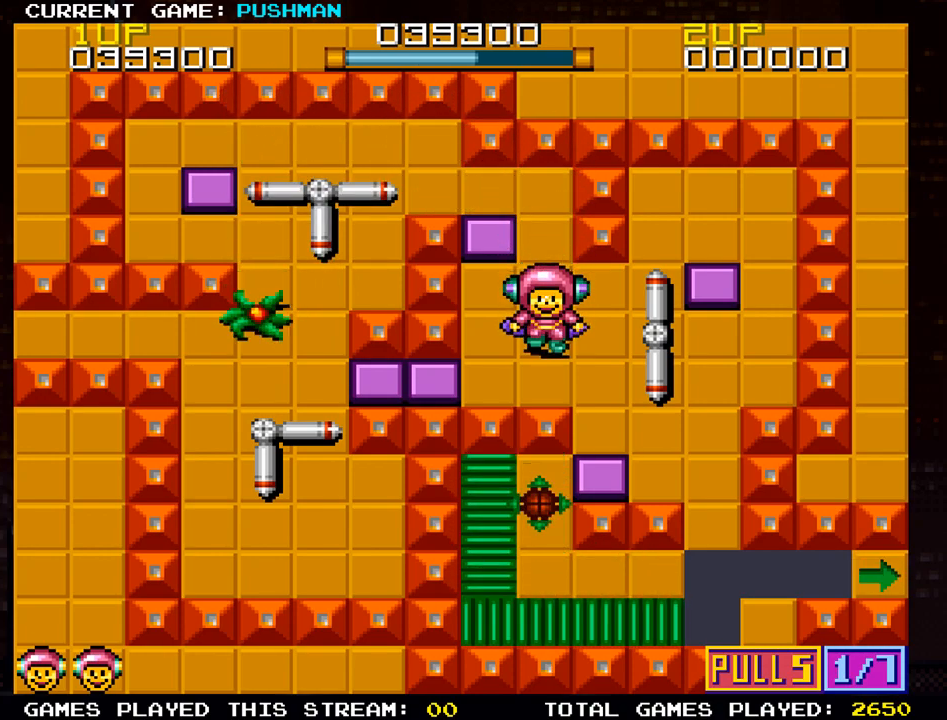
{"buttons": [], "left_stick": "center", "events": [[250, "left_stick", "down"], [417, "left_stick", "center"]]}
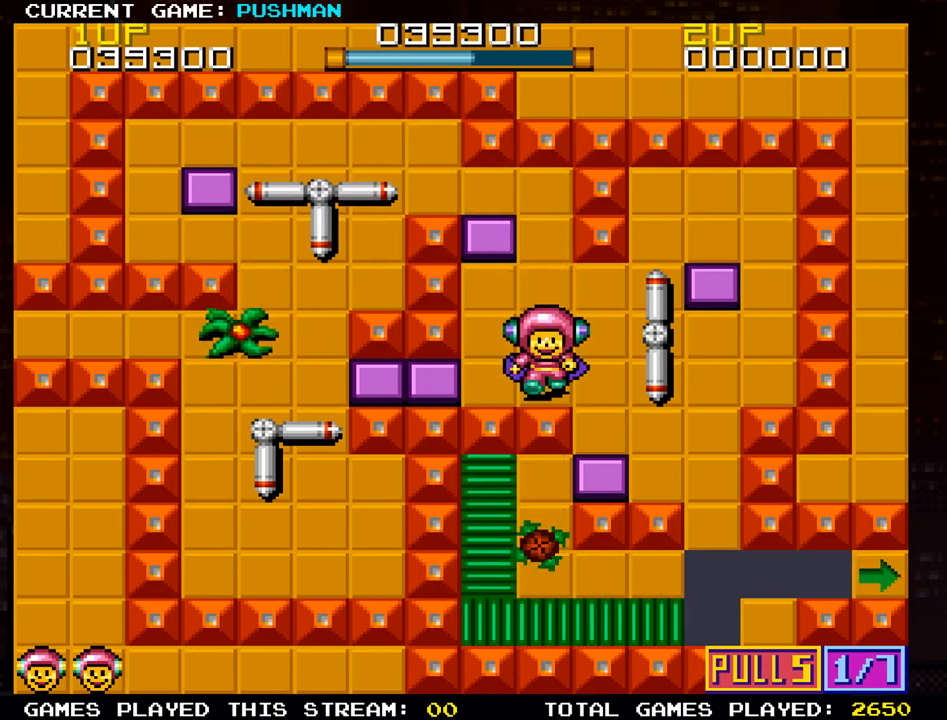
{"buttons": [], "left_stick": "down", "events": [[66, "left_stick", "right"], [383, "left_stick", "down"]]}
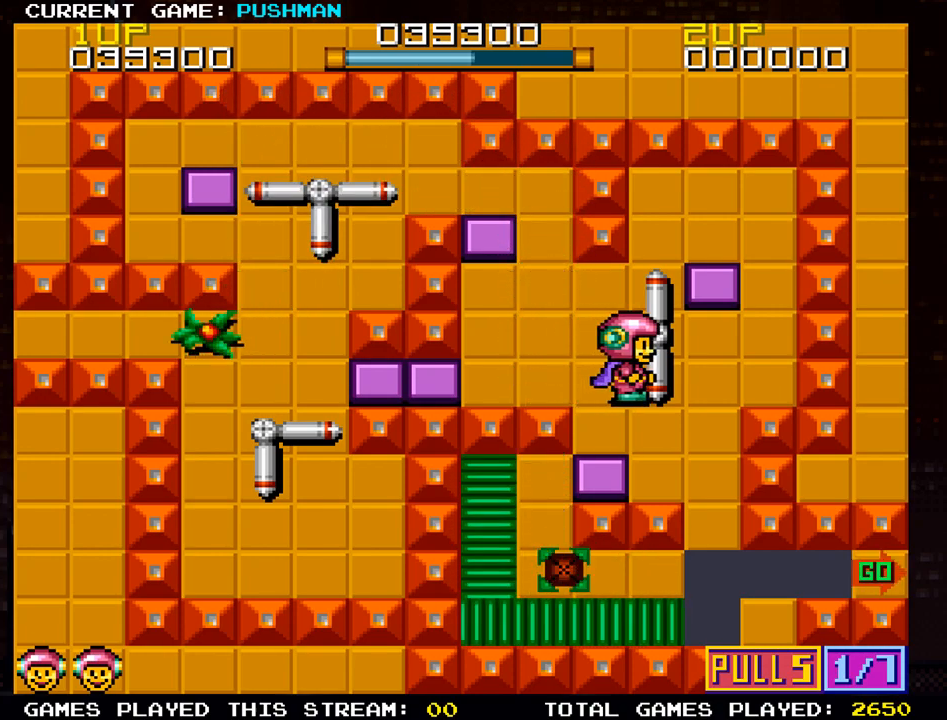
{"buttons": [], "left_stick": "center", "events": [[217, "left_stick", "right"], [401, "left_stick", "center"]]}
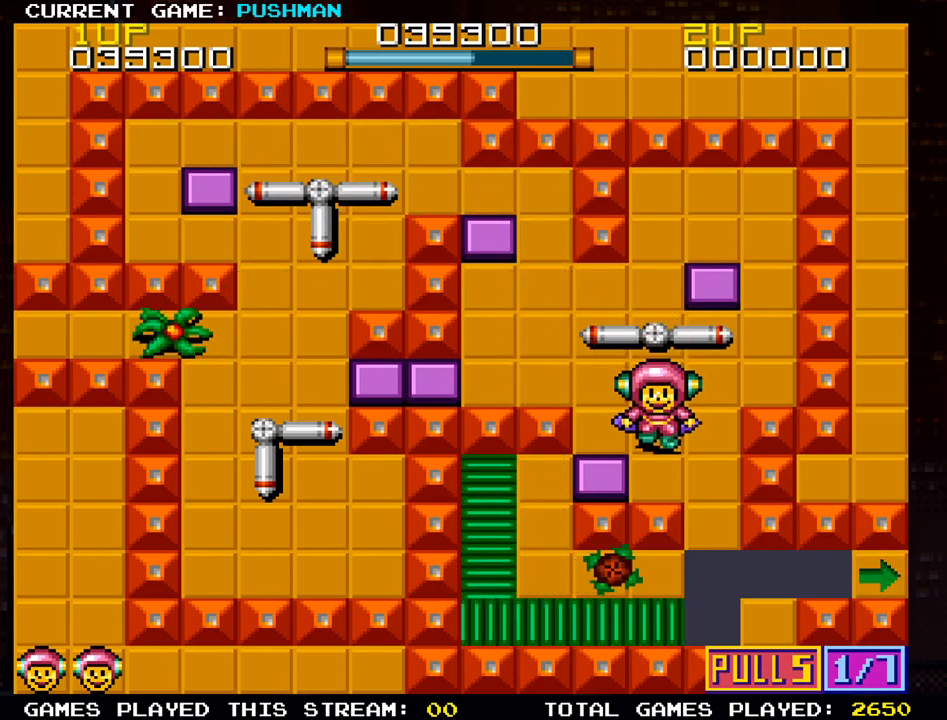
{"buttons": [], "left_stick": "center", "events": [[267, "left_stick", "down"], [483, "left_stick", "center"]]}
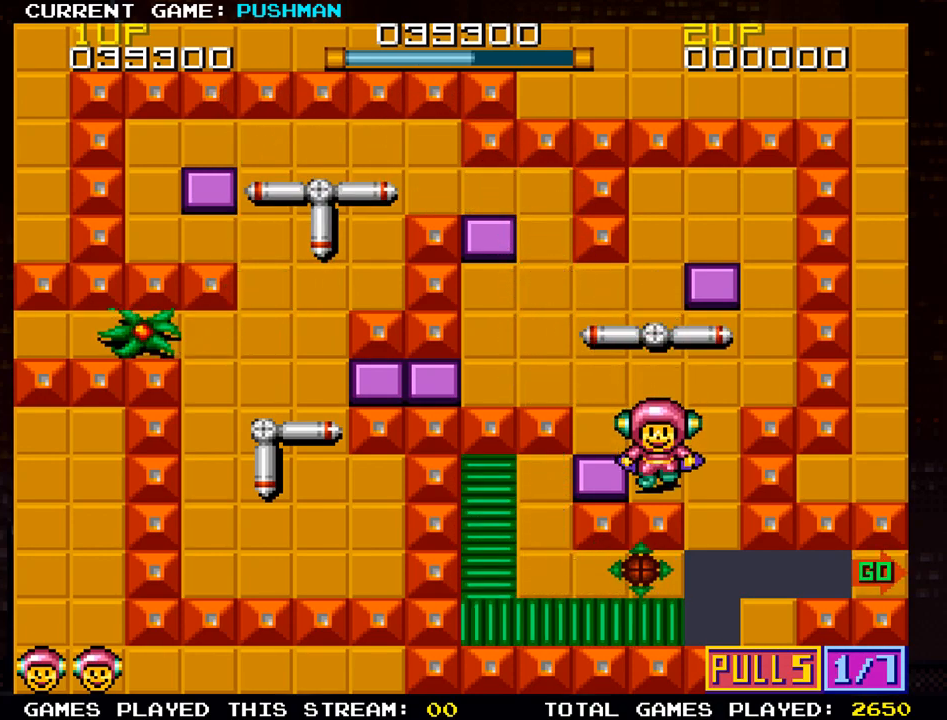
{"buttons": [], "left_stick": "left", "events": [[150, "left_stick", "left"]]}
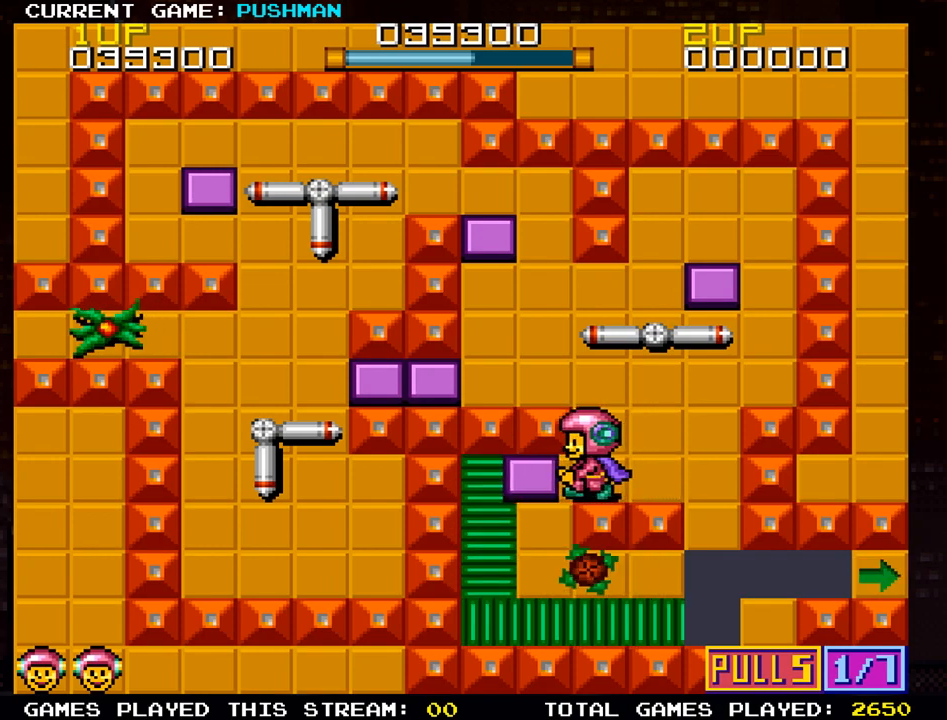
{"buttons": [], "left_stick": "right", "events": [[16, "left_stick", "center"], [100, "left_stick", "right"]]}
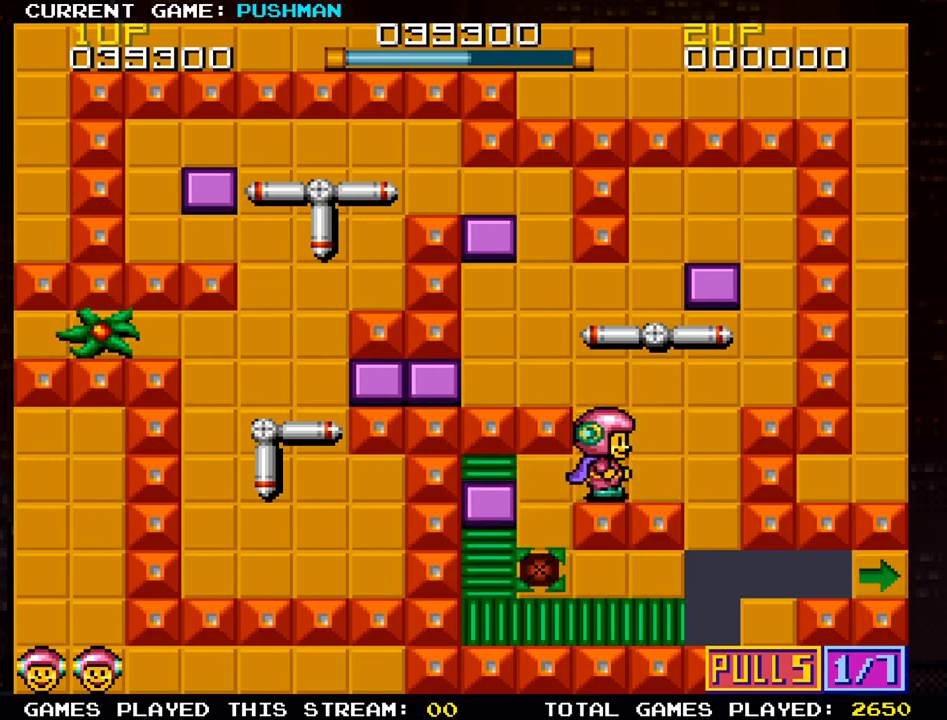
{"buttons": [], "left_stick": "center", "events": [[334, "left_stick", "center"]]}
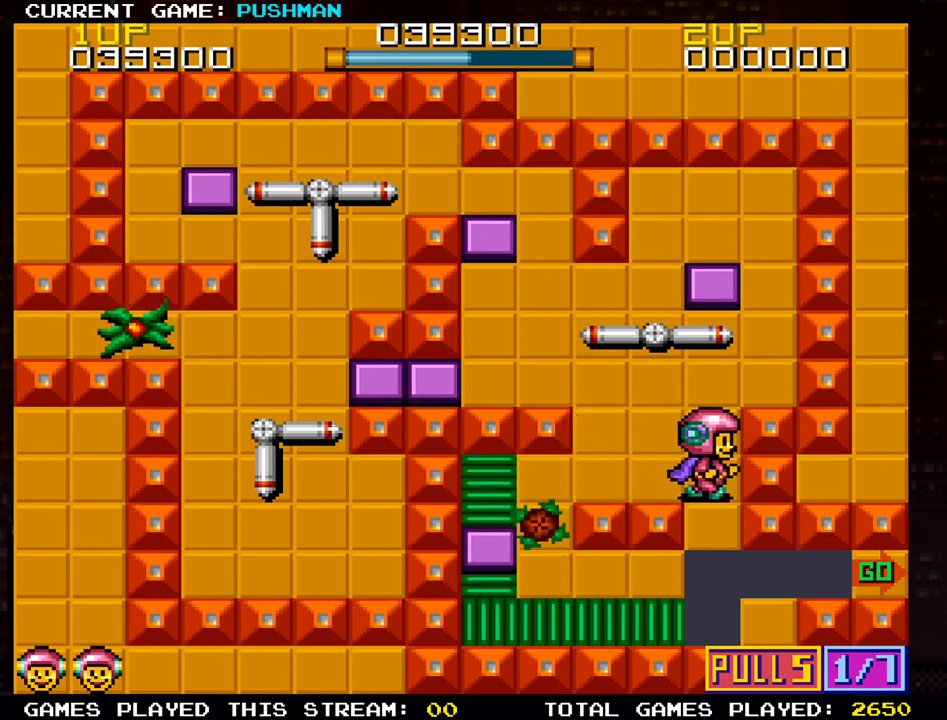
{"buttons": [], "left_stick": "center", "events": []}
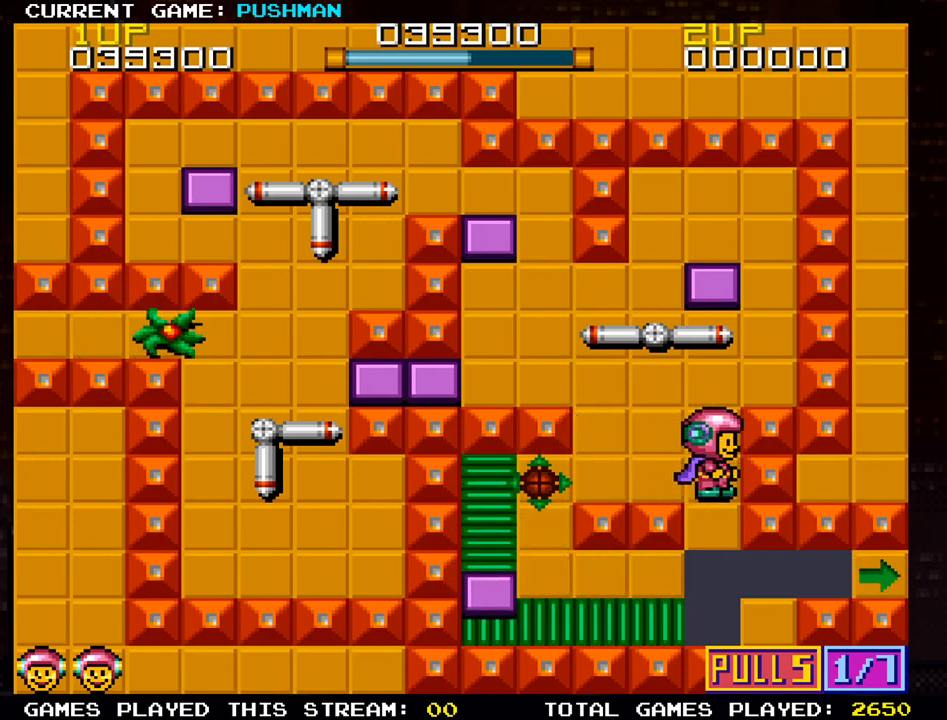
{"buttons": [], "left_stick": "center", "events": []}
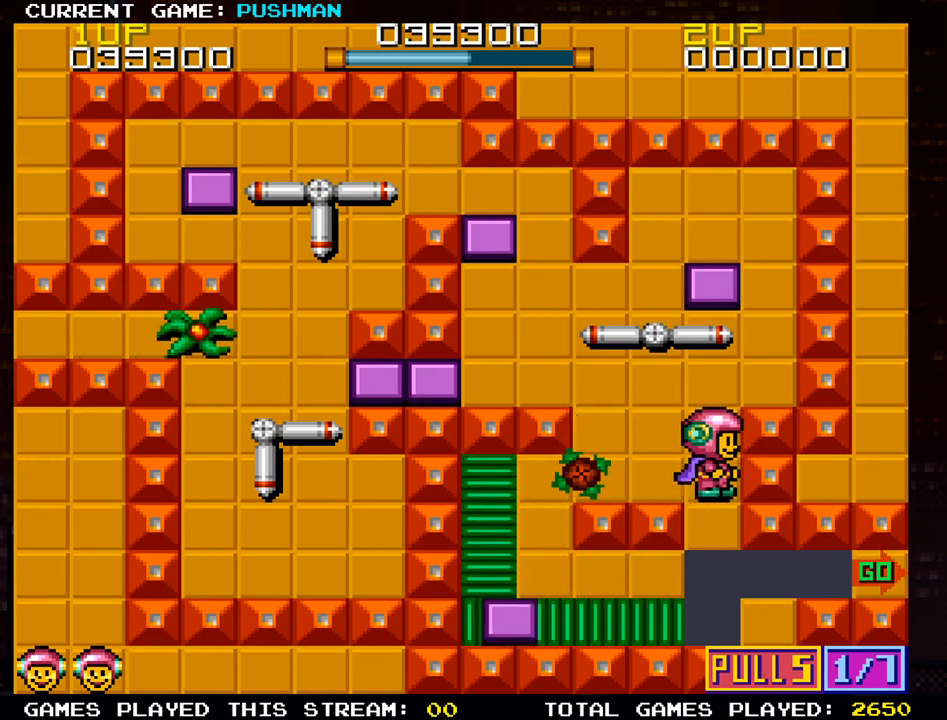
{"buttons": [], "left_stick": "up", "events": [[317, "left_stick", "up"]]}
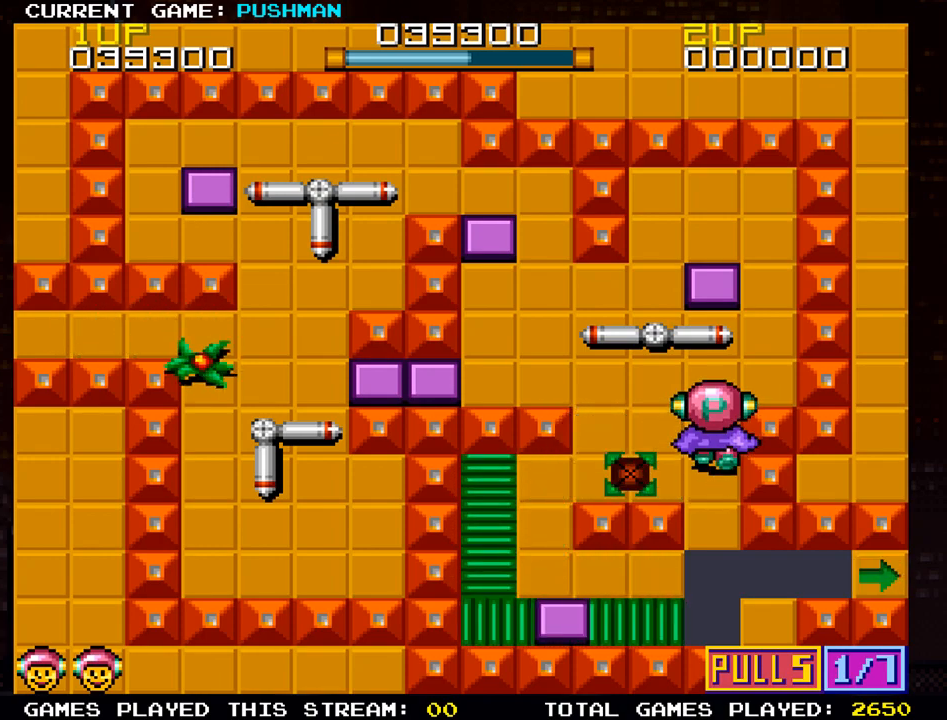
{"buttons": [], "left_stick": "right", "events": [[200, "left_stick", "center"], [334, "left_stick", "right"]]}
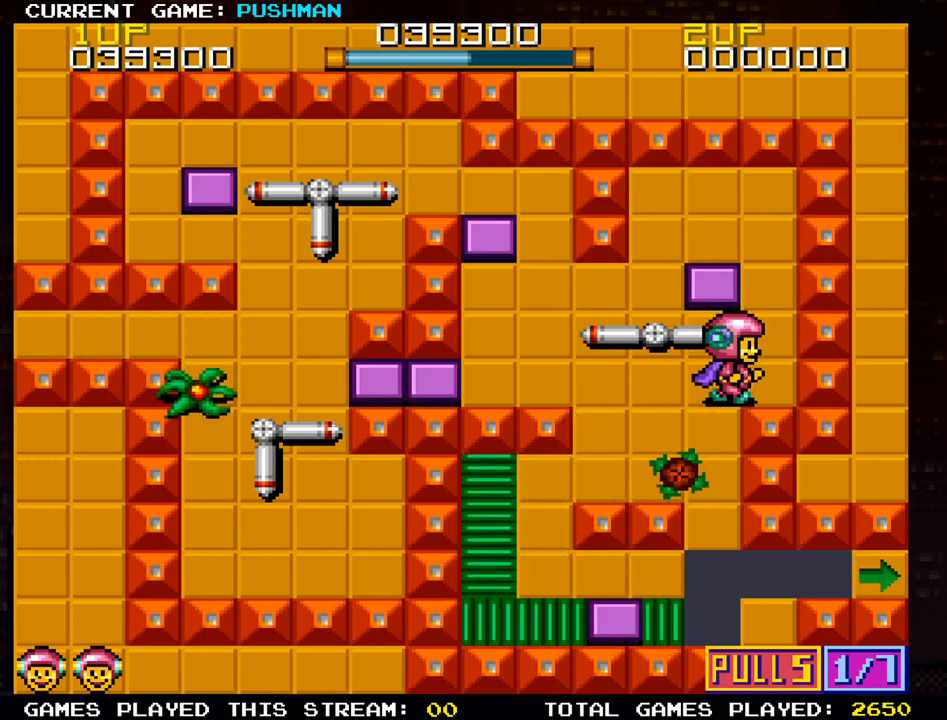
{"buttons": [], "left_stick": "up", "events": [[233, "left_stick", "up"]]}
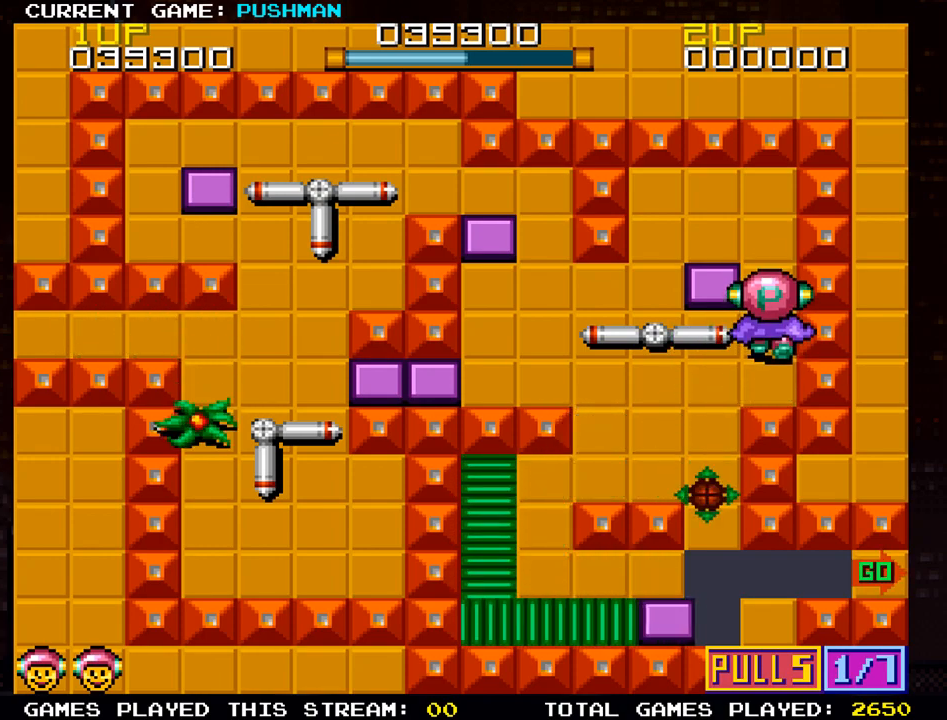
{"buttons": [], "left_stick": "center", "events": [[451, "left_stick", "center"]]}
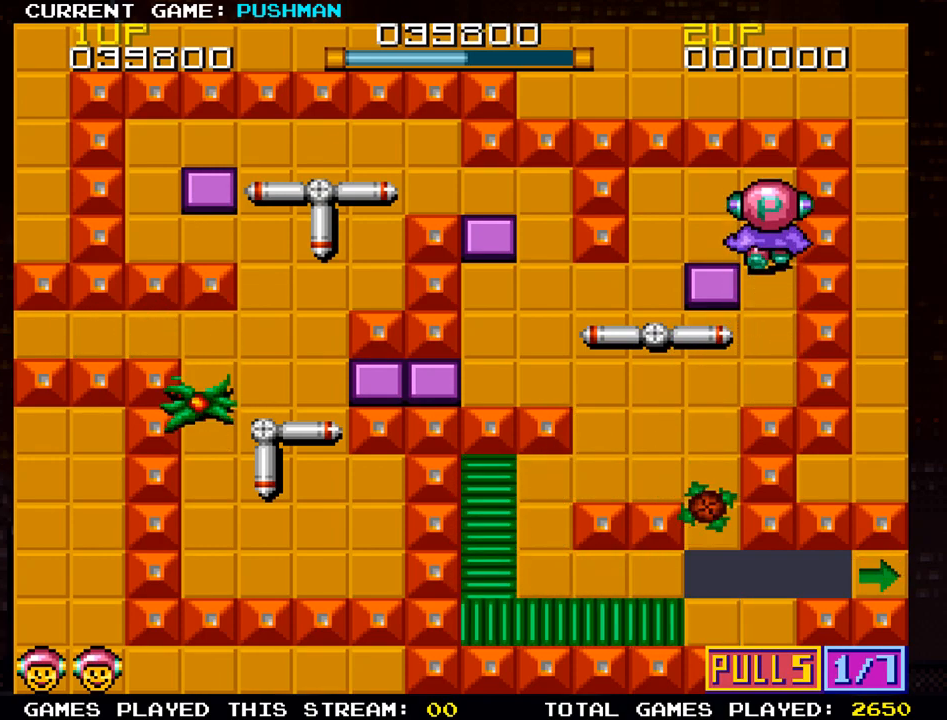
{"buttons": [], "left_stick": "center", "events": [[333, "left_stick", "left"], [467, "left_stick", "center"]]}
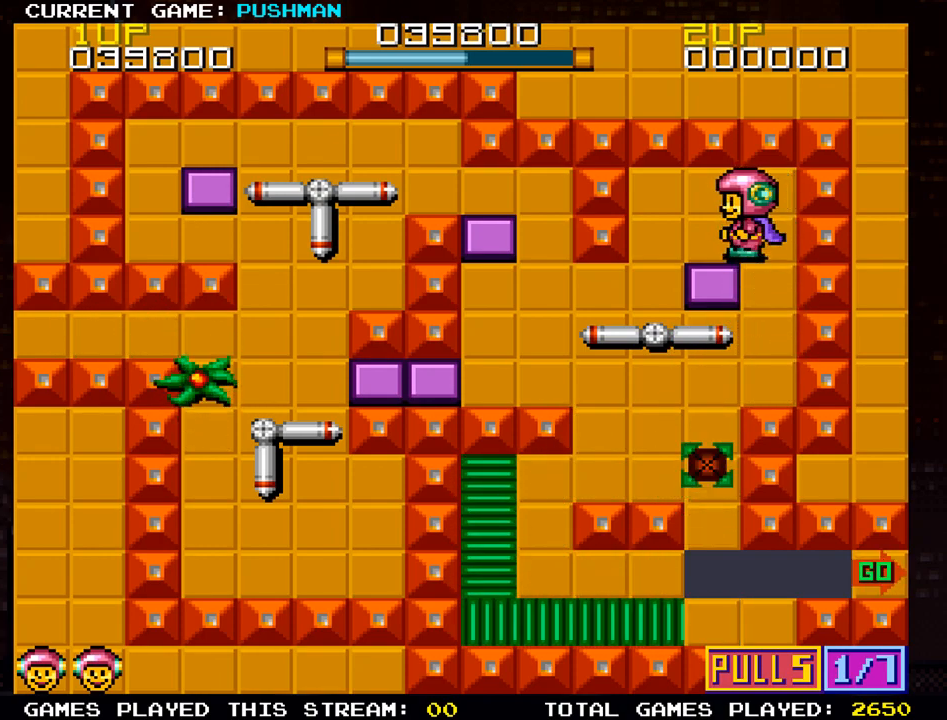
{"buttons": [], "left_stick": "center", "events": []}
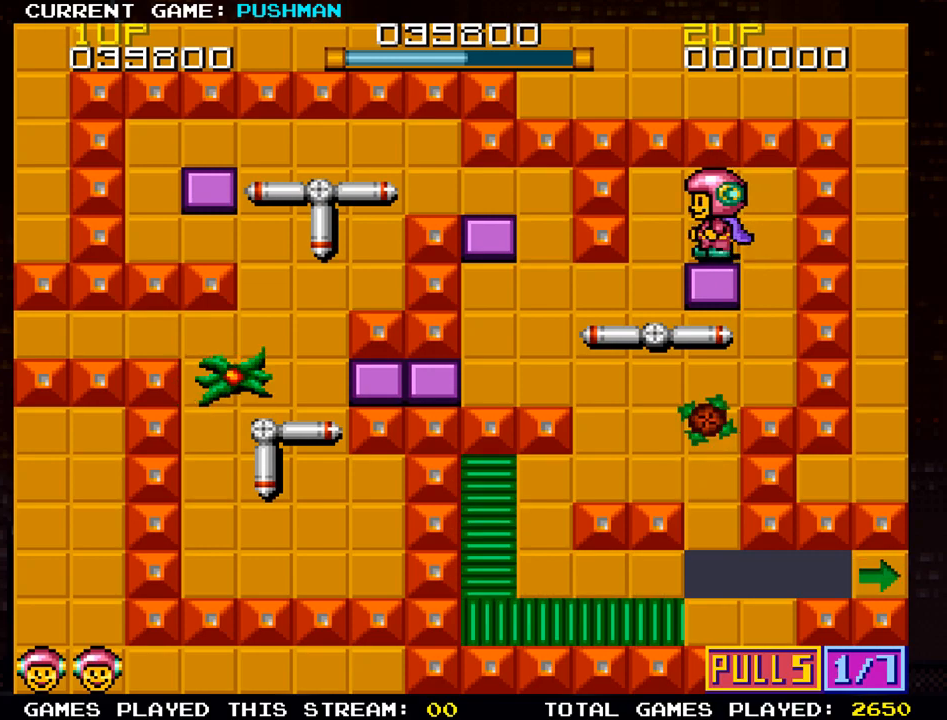
{"buttons": [], "left_stick": "center", "events": []}
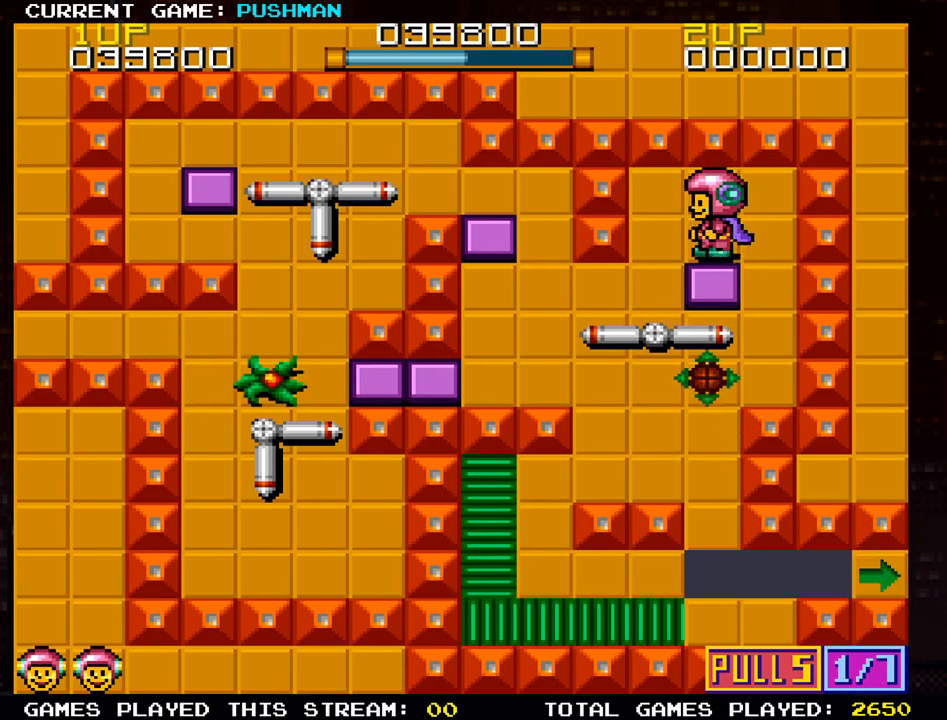
{"buttons": [], "left_stick": "down", "events": [[501, "left_stick", "down"]]}
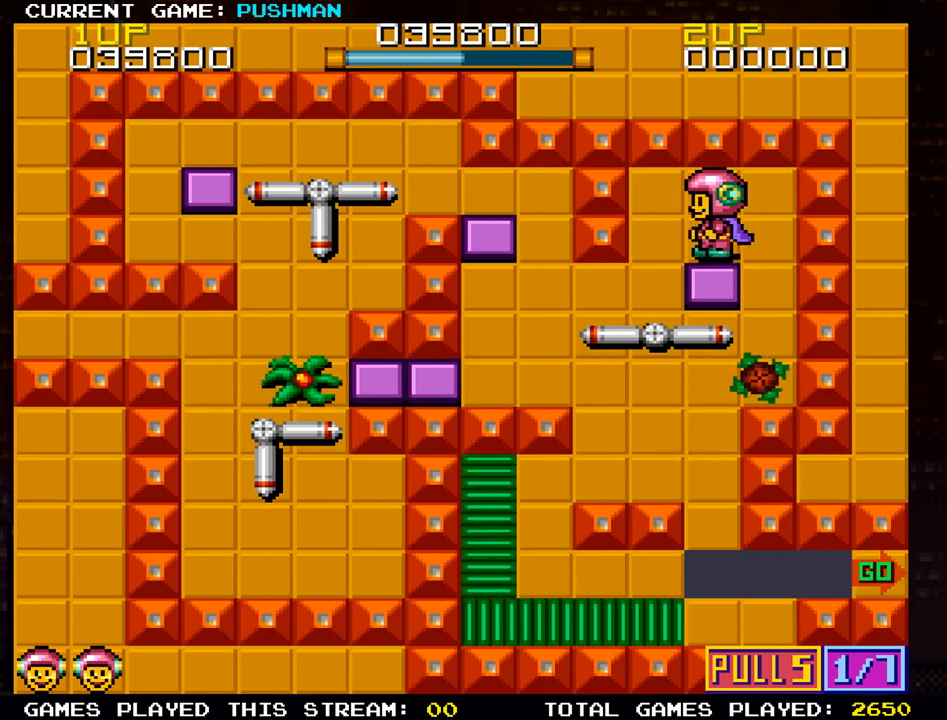
{"buttons": [], "left_stick": "left", "events": [[117, "left_stick", "center"], [400, "left_stick", "left"]]}
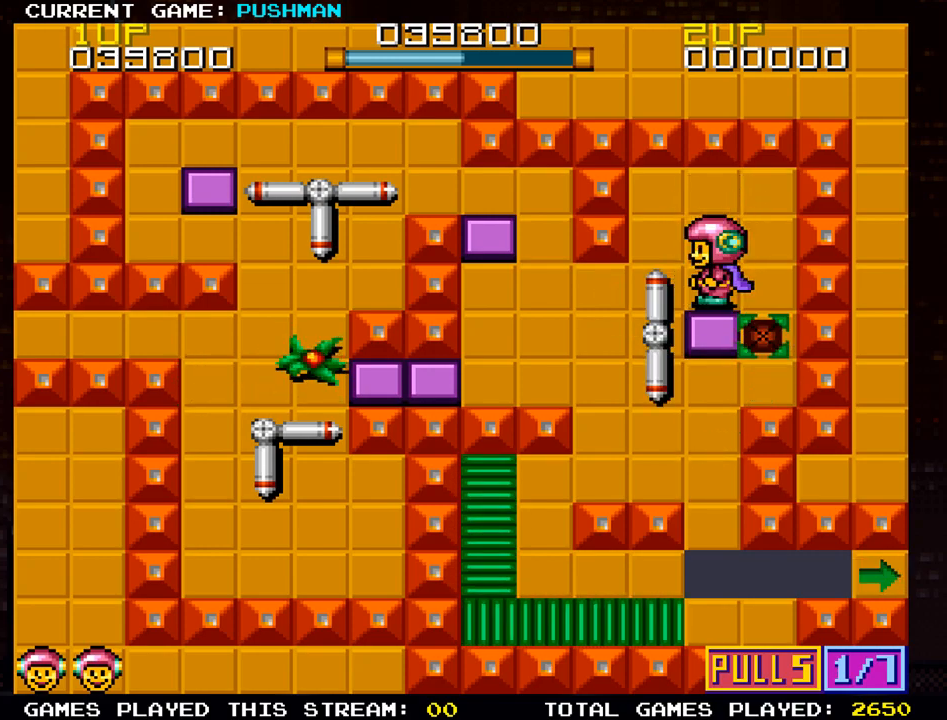
{"buttons": [], "left_stick": "up", "events": [[384, "left_stick", "up"]]}
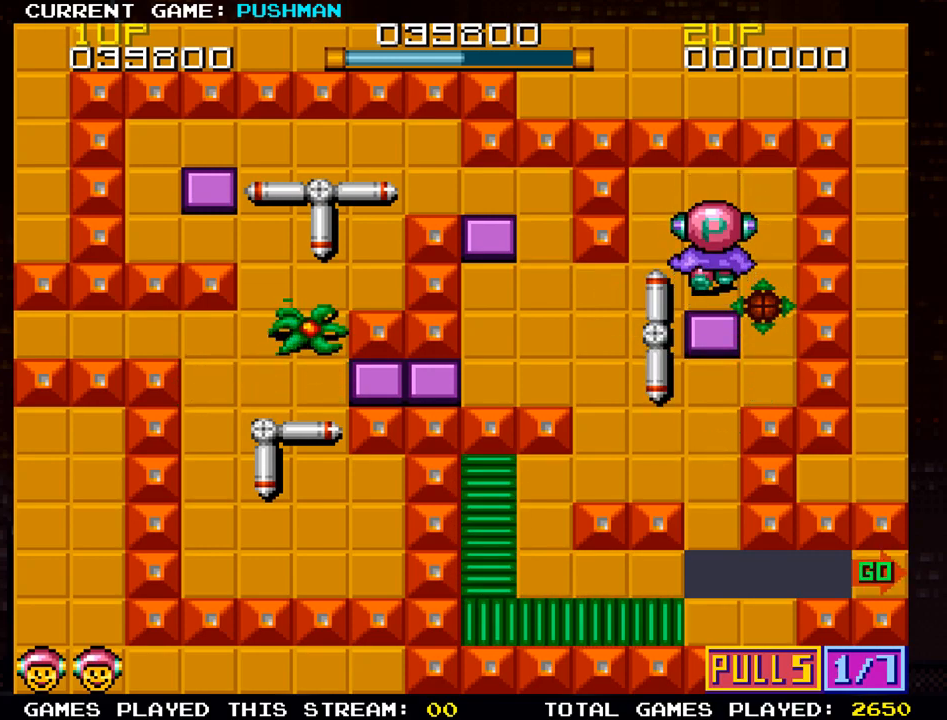
{"buttons": [], "left_stick": "left", "events": [[150, "left_stick", "center"], [200, "left_stick", "left"]]}
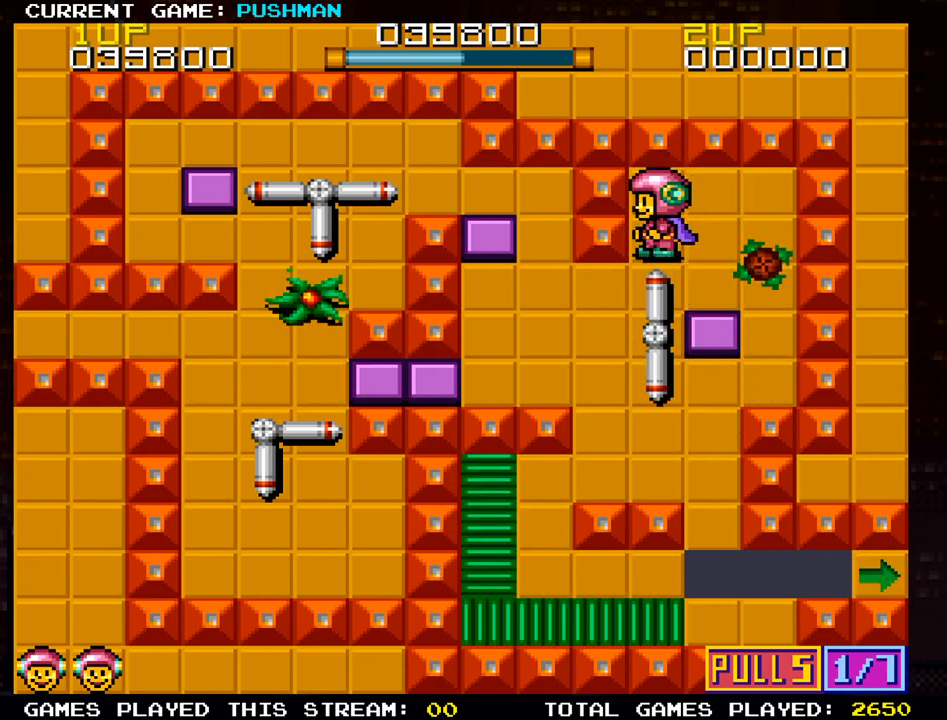
{"buttons": [], "left_stick": "center", "events": [[50, "left_stick", "down"], [151, "left_stick", "center"]]}
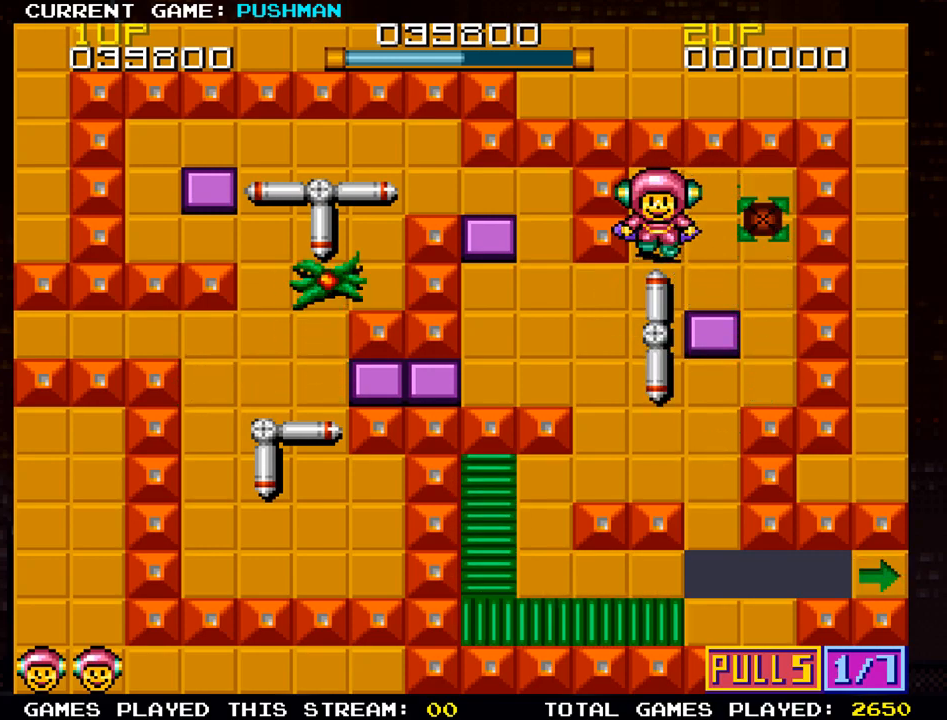
{"buttons": [], "left_stick": "down", "events": [[50, "left_stick", "right"], [217, "left_stick", "center"], [300, "left_stick", "down"]]}
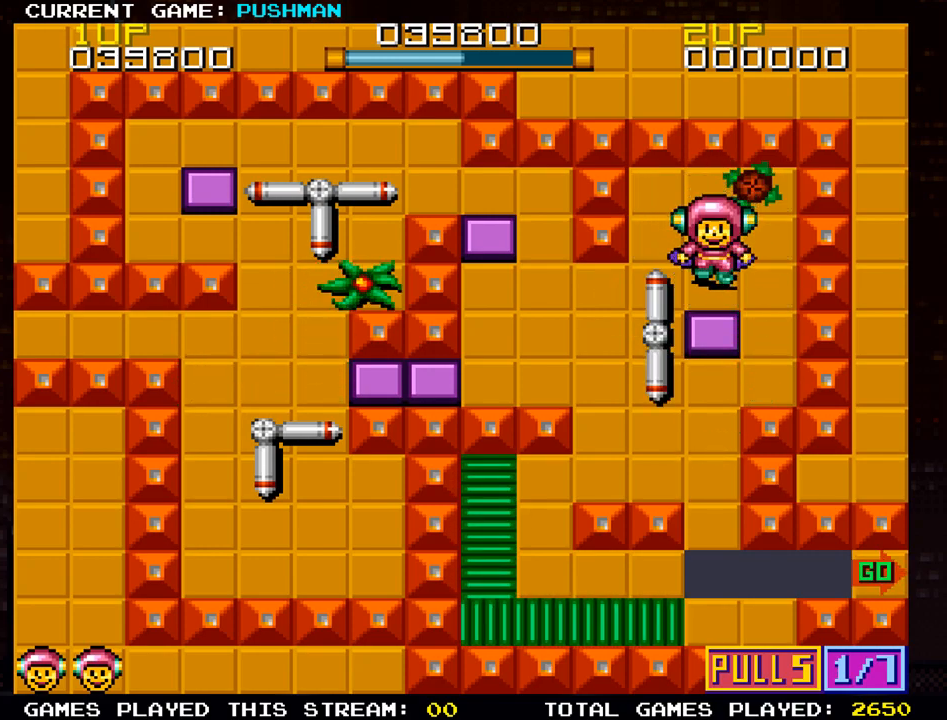
{"buttons": [], "left_stick": "down", "events": []}